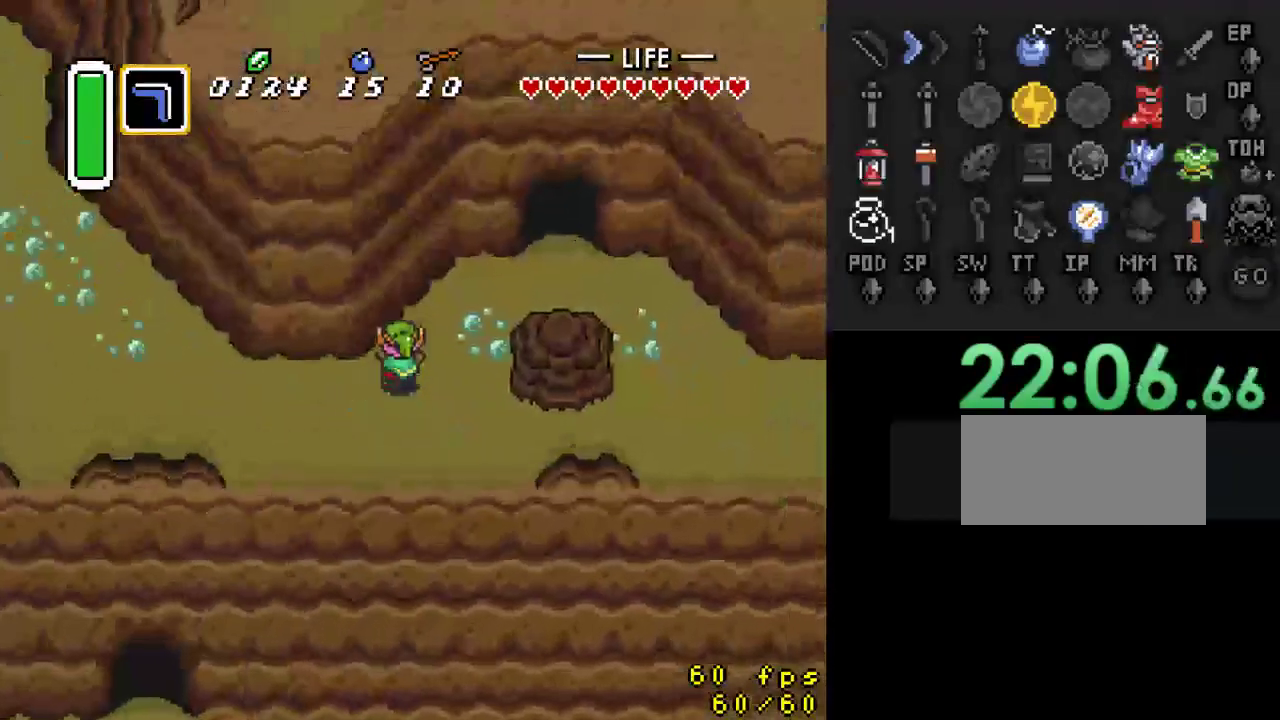
Gameplay with a controller (Nintendo layout); each line is a JSON object with the inputs held at the frame after it. "events" lists button and stick changes between this image and that frame as [ms after this image, input, new state], when the widget could be followed in between. Not read: L3 R3 START.
{"buttons": ["DPAD_UP", "DPAD_RIGHT"], "events": []}
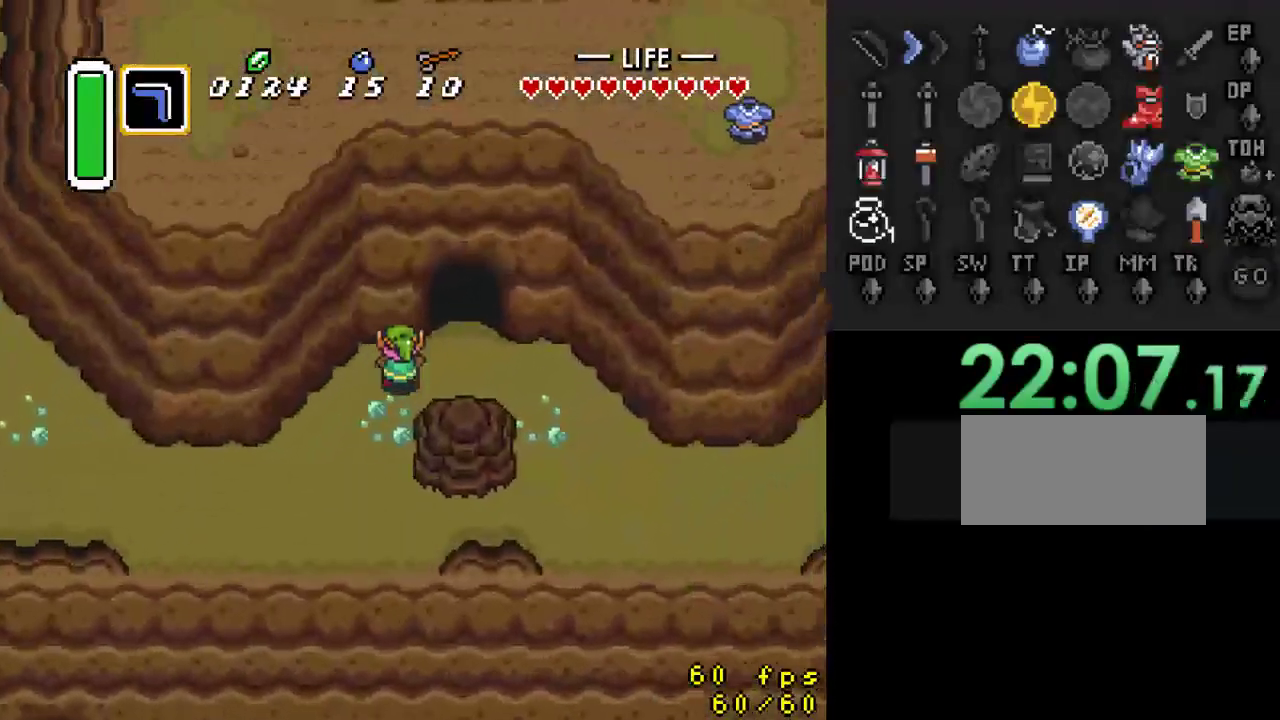
{"buttons": ["DPAD_UP"], "events": [[133, "DPAD_RIGHT", "up"]]}
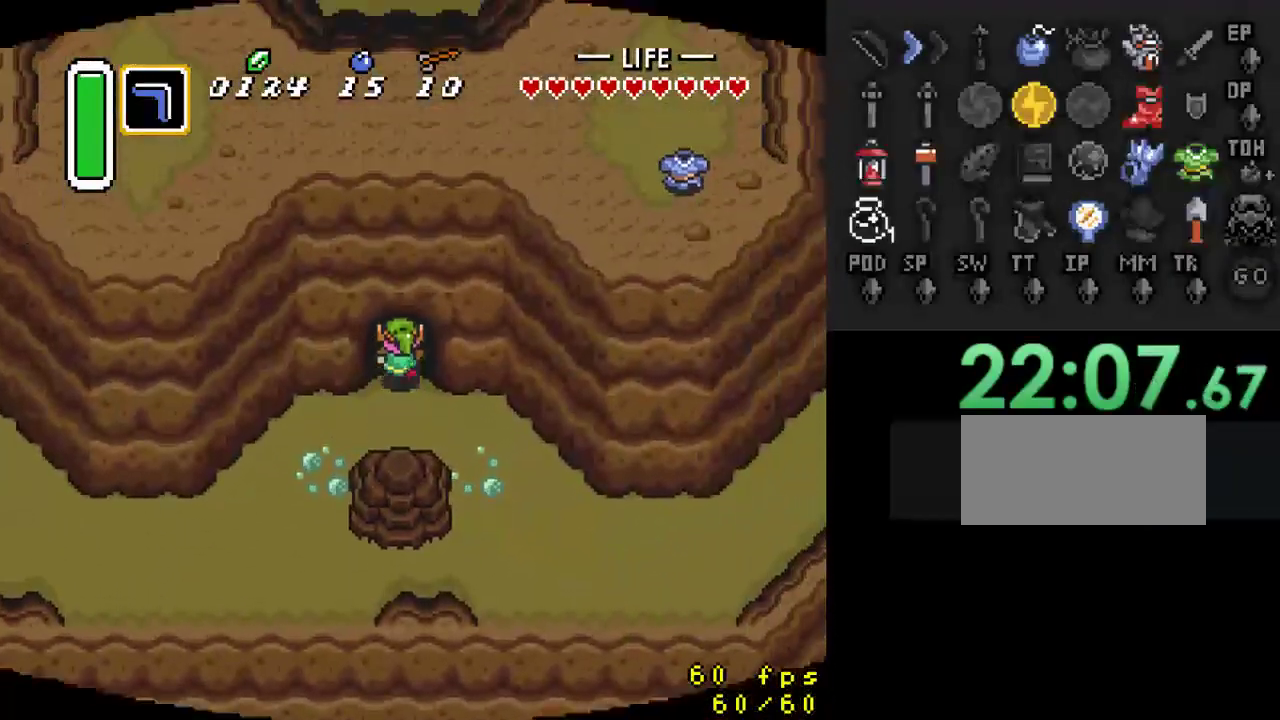
{"buttons": [], "events": [[233, "DPAD_UP", "up"]]}
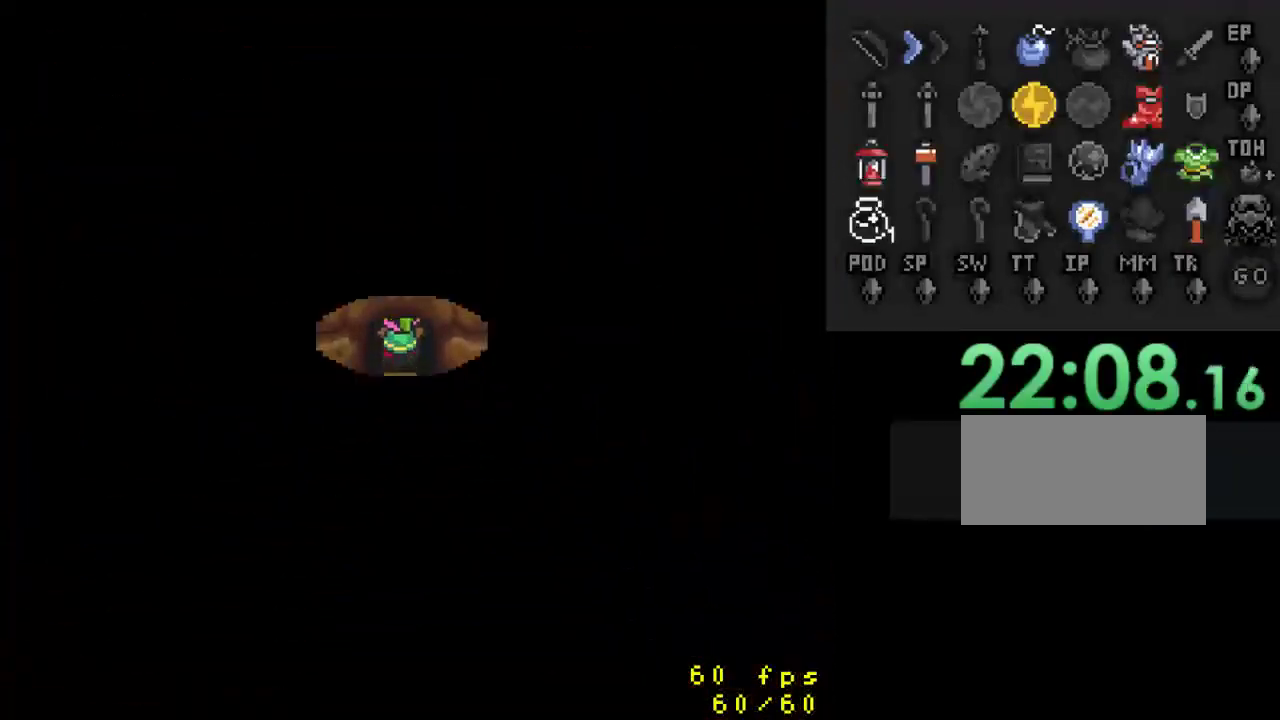
{"buttons": [], "events": []}
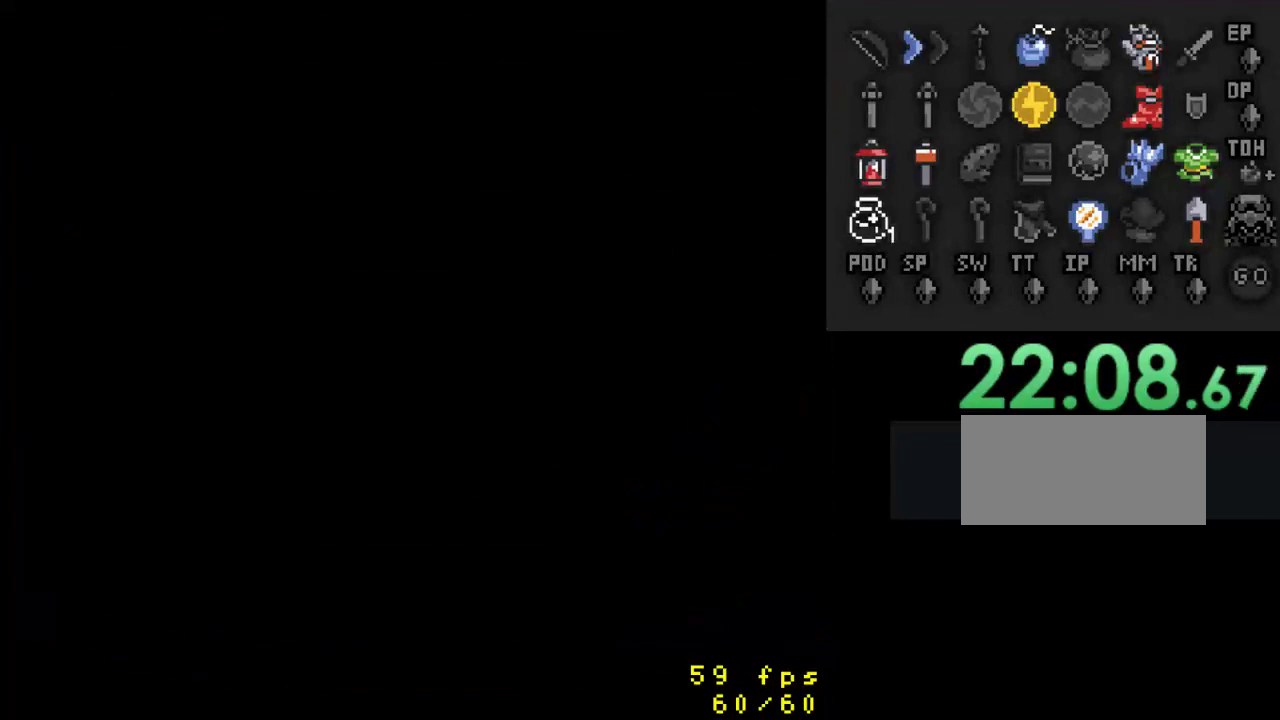
{"buttons": ["DPAD_UP"], "events": [[333, "DPAD_UP", "down"]]}
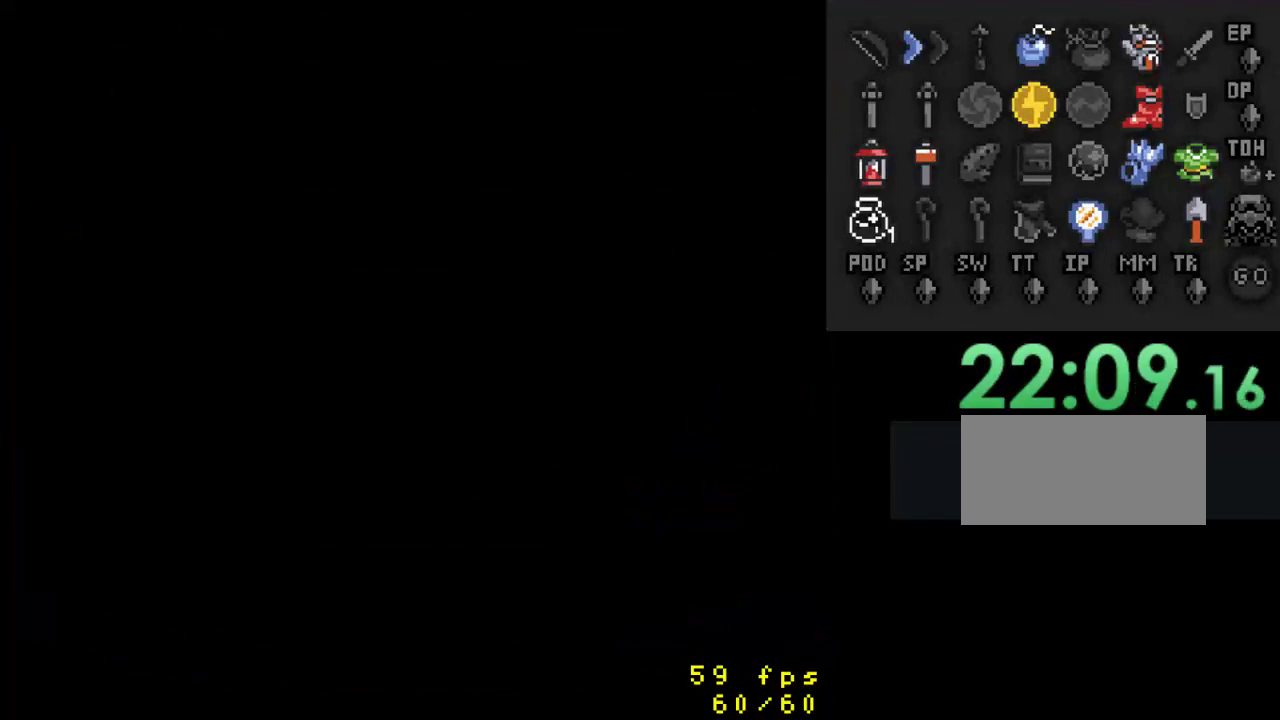
{"buttons": ["DPAD_UP"], "events": []}
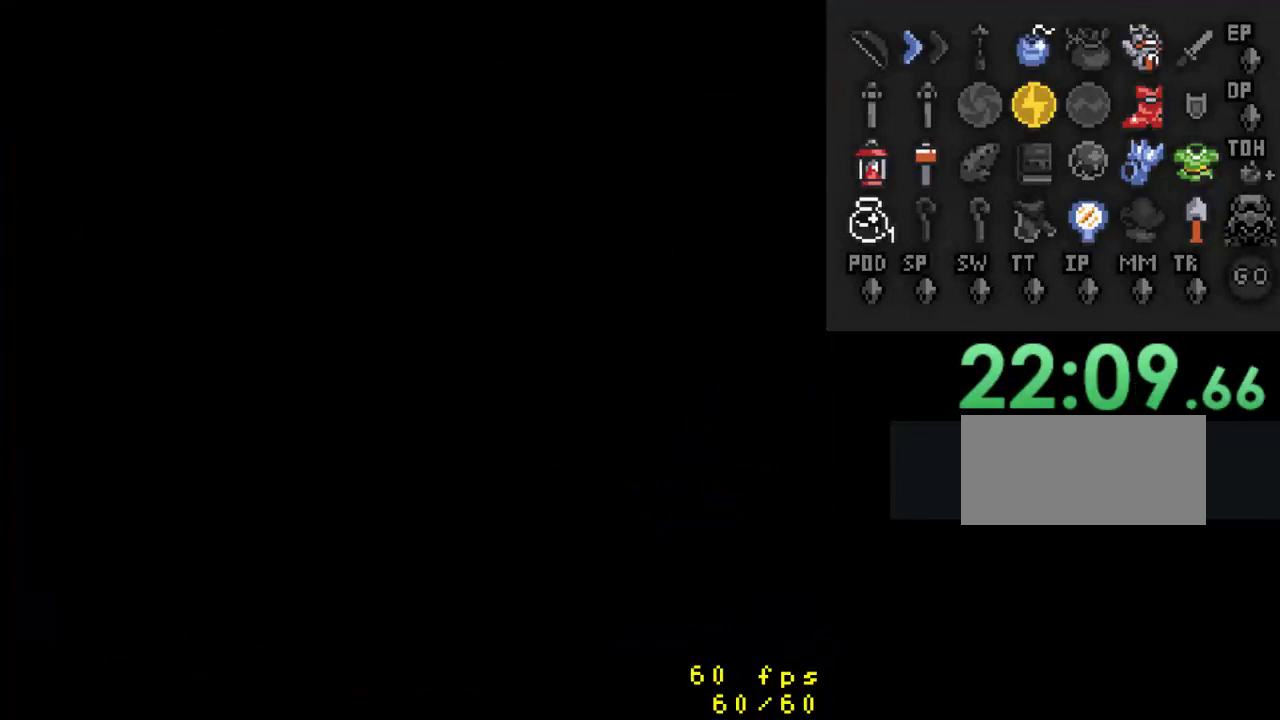
{"buttons": ["DPAD_UP"], "events": []}
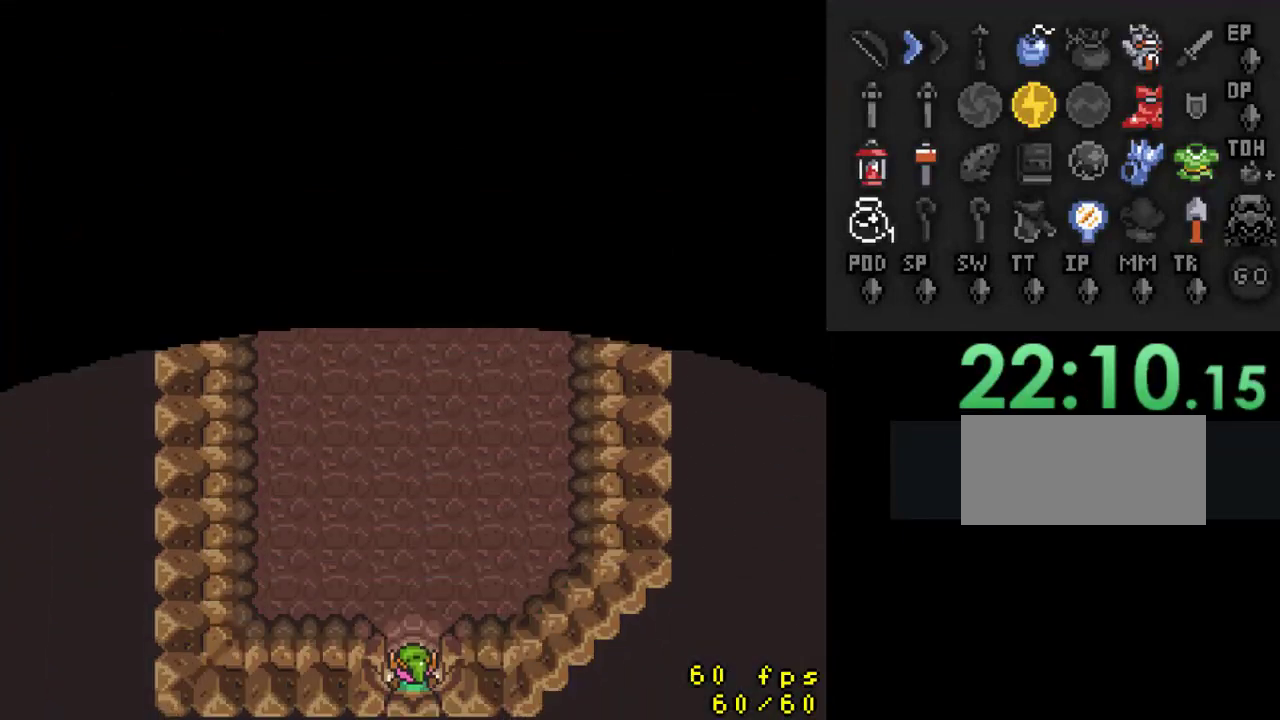
{"buttons": ["A"], "events": [[233, "A", "down"], [333, "DPAD_UP", "up"]]}
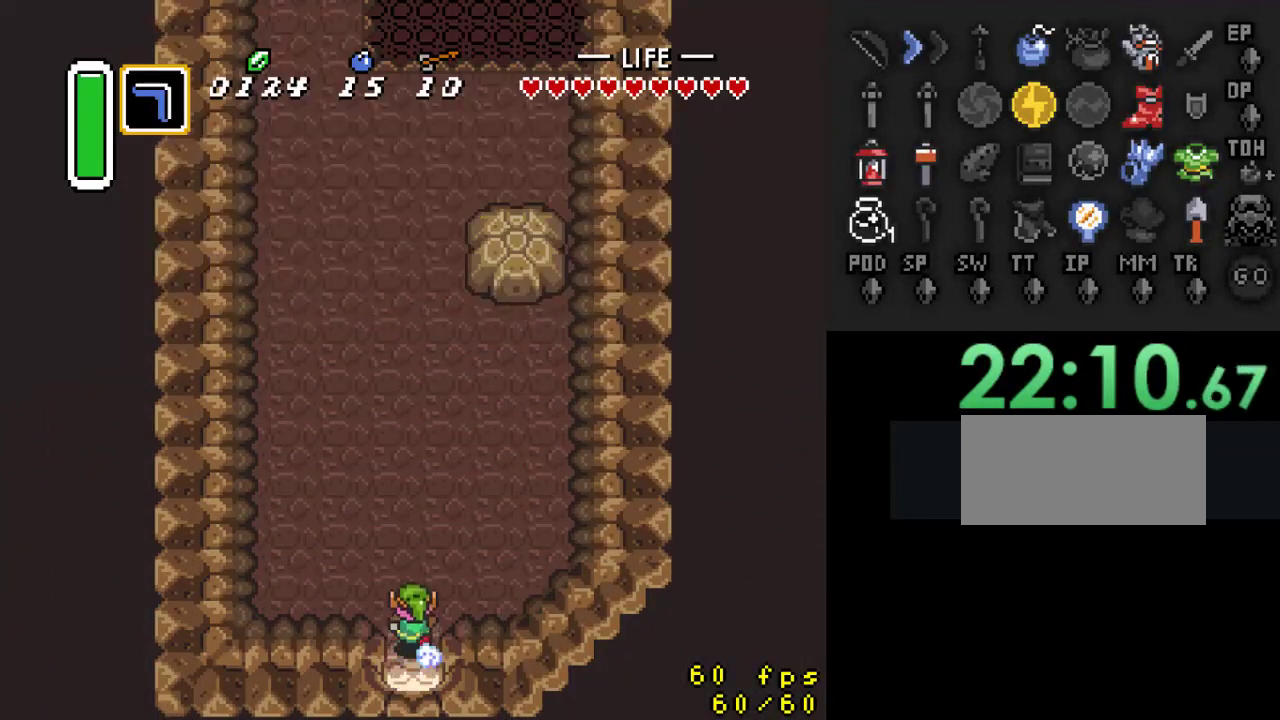
{"buttons": [], "events": [[467, "A", "up"]]}
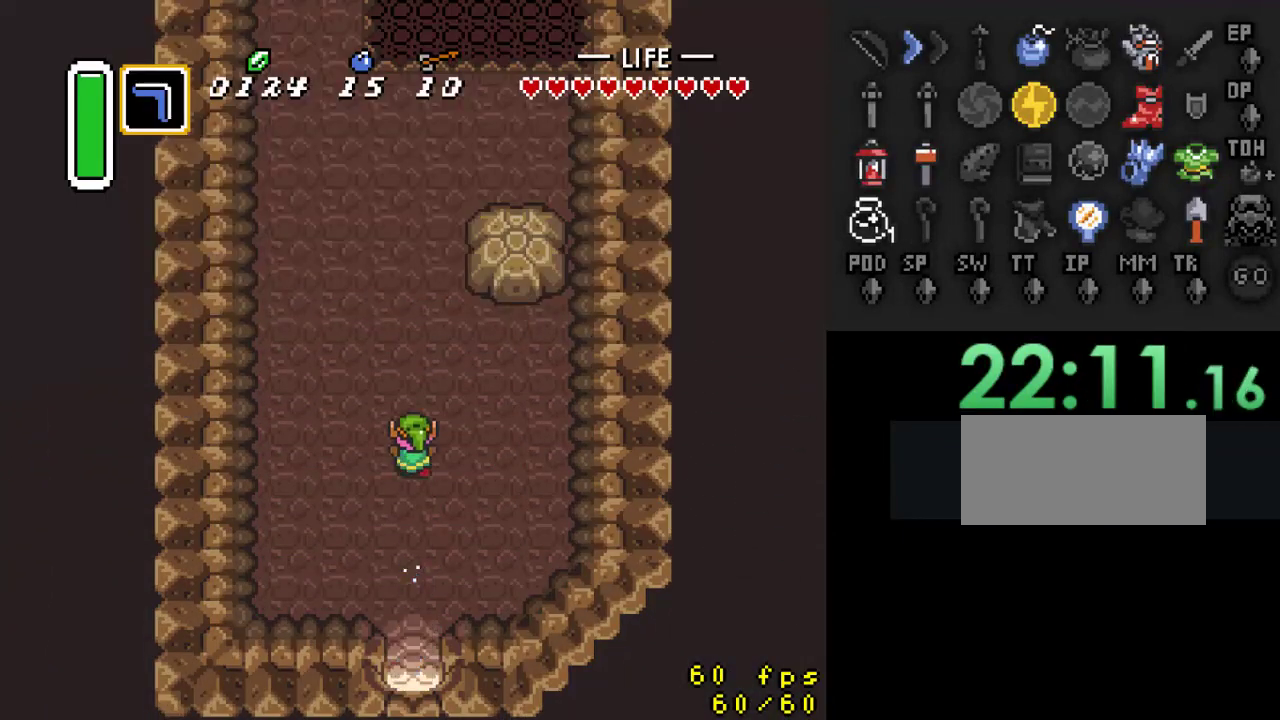
{"buttons": ["DPAD_UP", "DPAD_LEFT"], "events": [[333, "DPAD_LEFT", "down"], [400, "DPAD_UP", "down"]]}
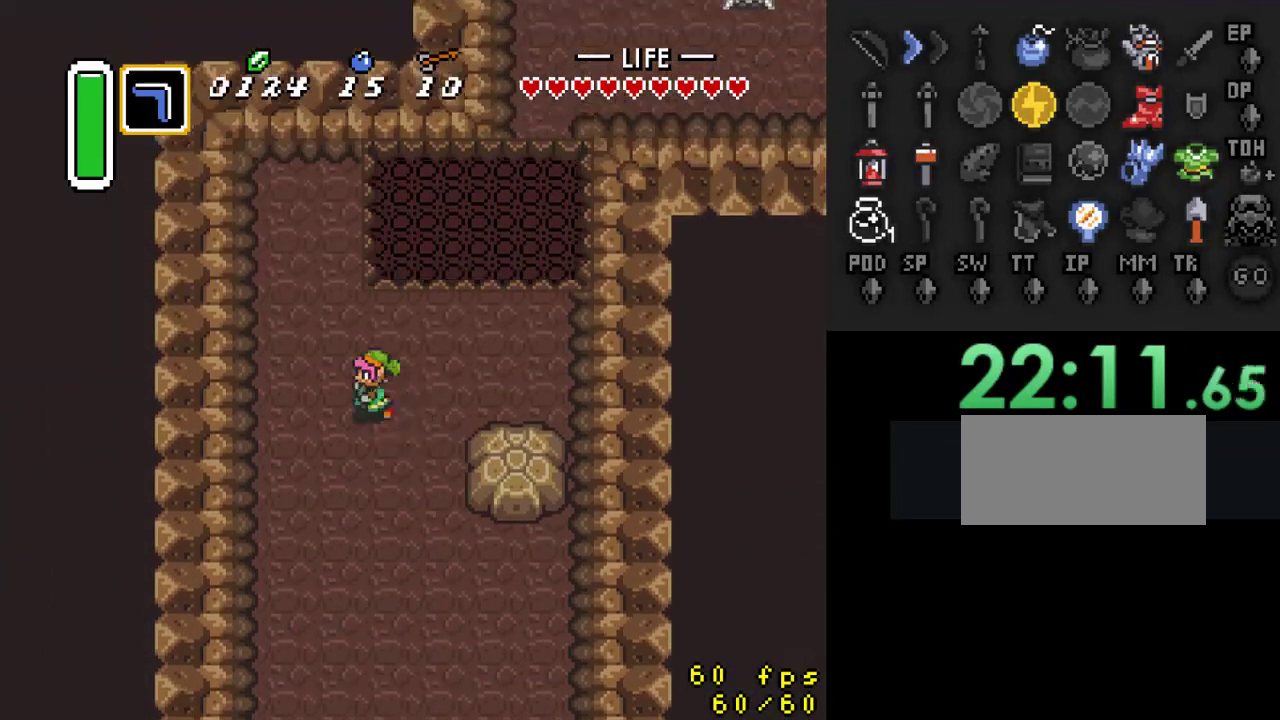
{"buttons": ["DPAD_UP"], "events": [[167, "DPAD_LEFT", "up"]]}
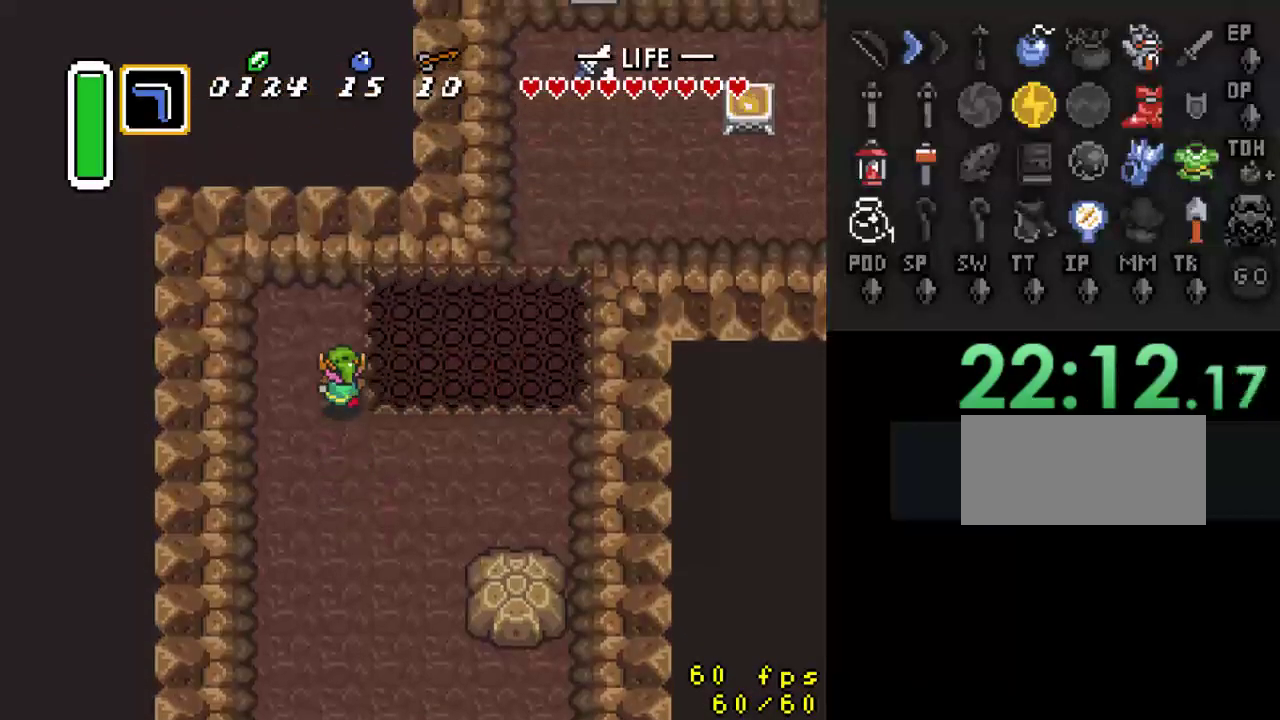
{"buttons": ["DPAD_DOWN", "DPAD_RIGHT"], "events": [[33, "DPAD_DOWN", "down"], [33, "DPAD_UP", "up"], [300, "DPAD_RIGHT", "down"]]}
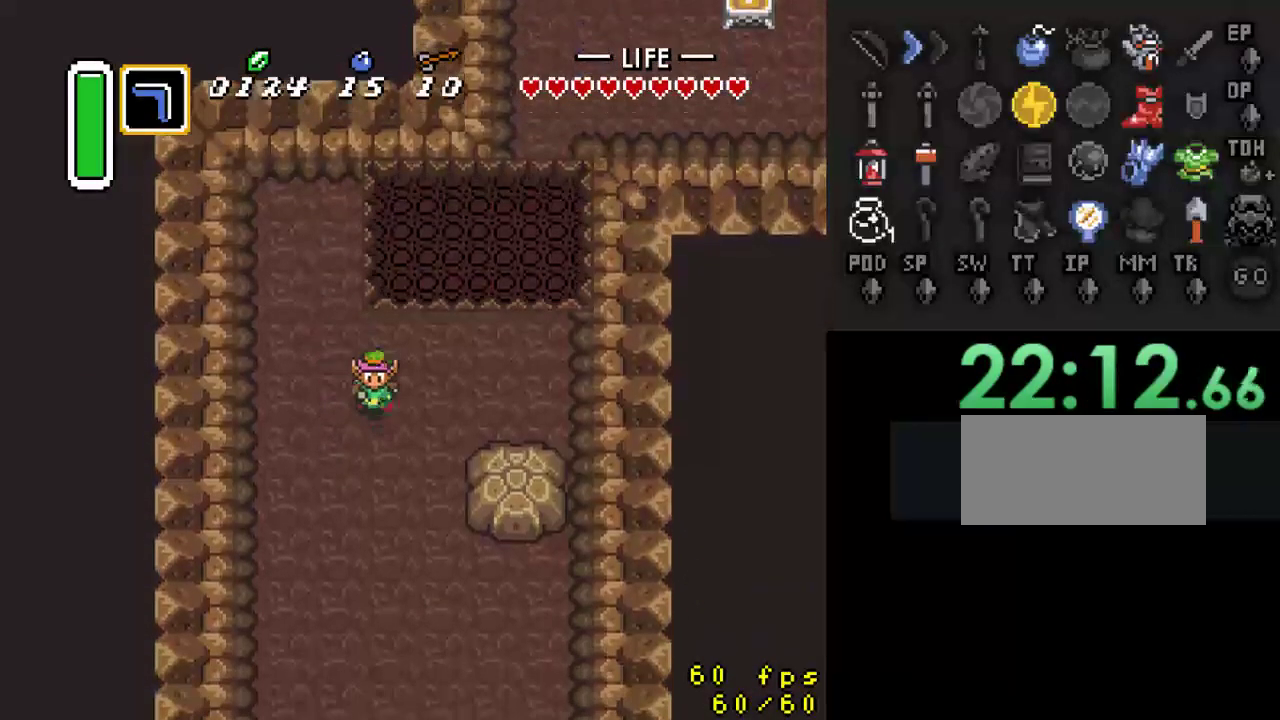
{"buttons": ["DPAD_UP"], "events": [[167, "DPAD_RIGHT", "up"], [433, "DPAD_DOWN", "up"], [433, "DPAD_RIGHT", "down"], [467, "DPAD_UP", "down"], [500, "DPAD_RIGHT", "up"]]}
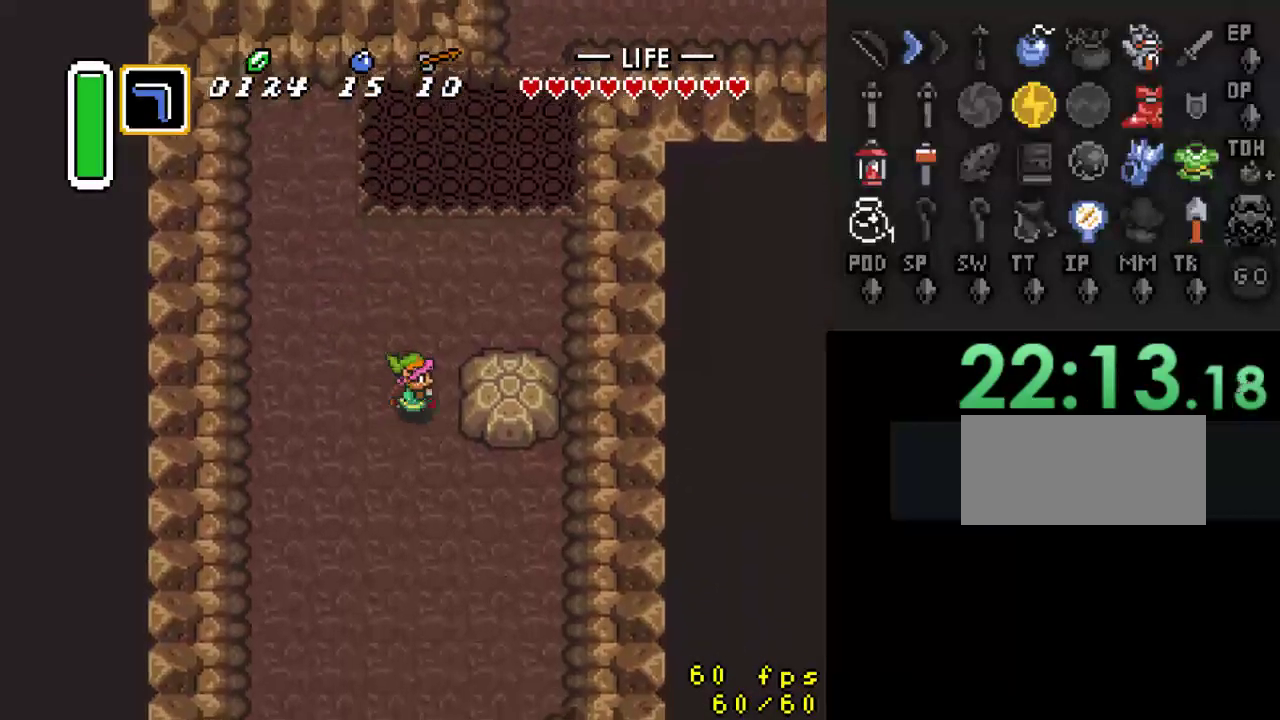
{"buttons": ["A", "DPAD_DOWN"], "events": [[167, "DPAD_LEFT", "down"], [167, "DPAD_UP", "up"], [200, "DPAD_LEFT", "up"], [267, "DPAD_DOWN", "down"], [467, "A", "down"]]}
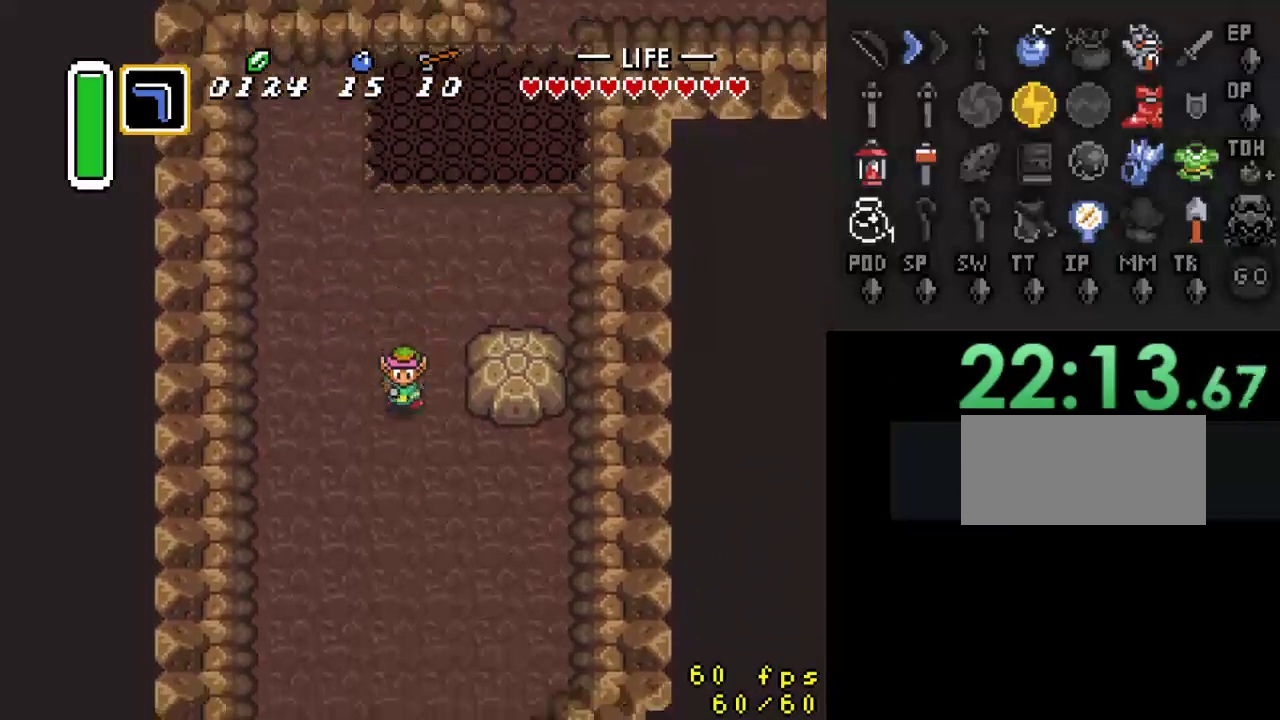
{"buttons": ["A"], "events": [[67, "DPAD_DOWN", "up"]]}
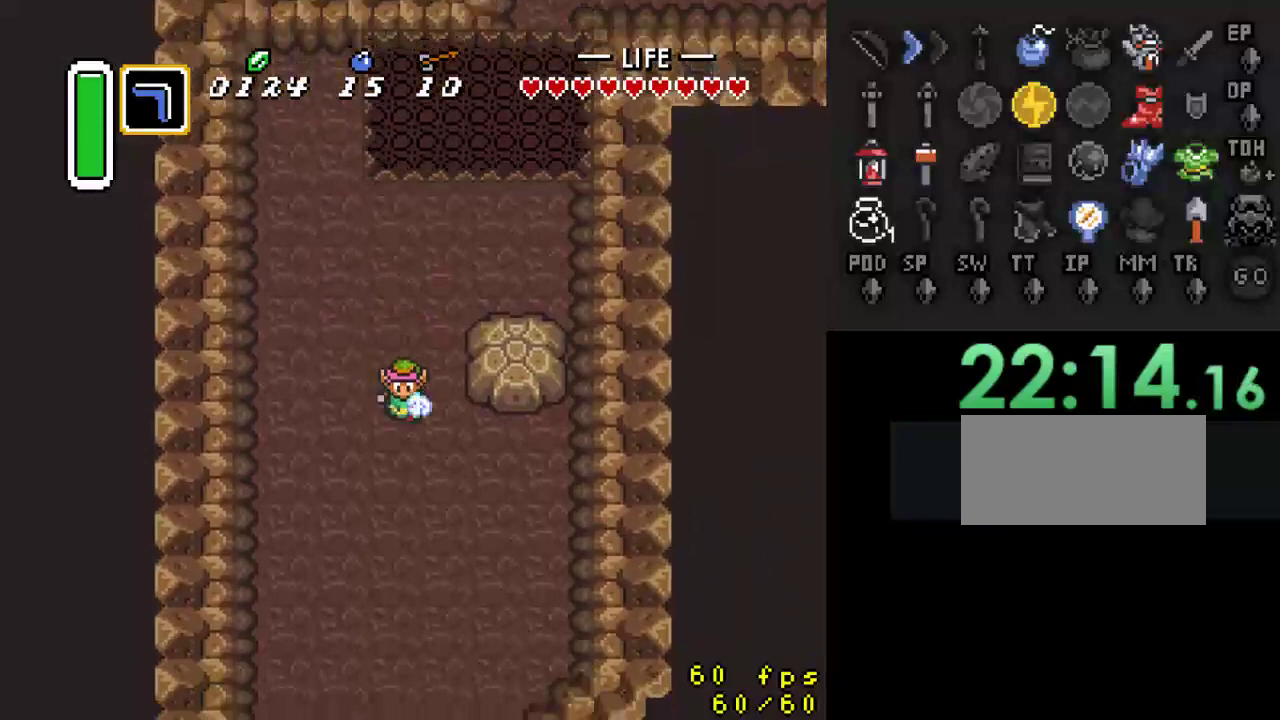
{"buttons": [], "events": [[133, "A", "up"]]}
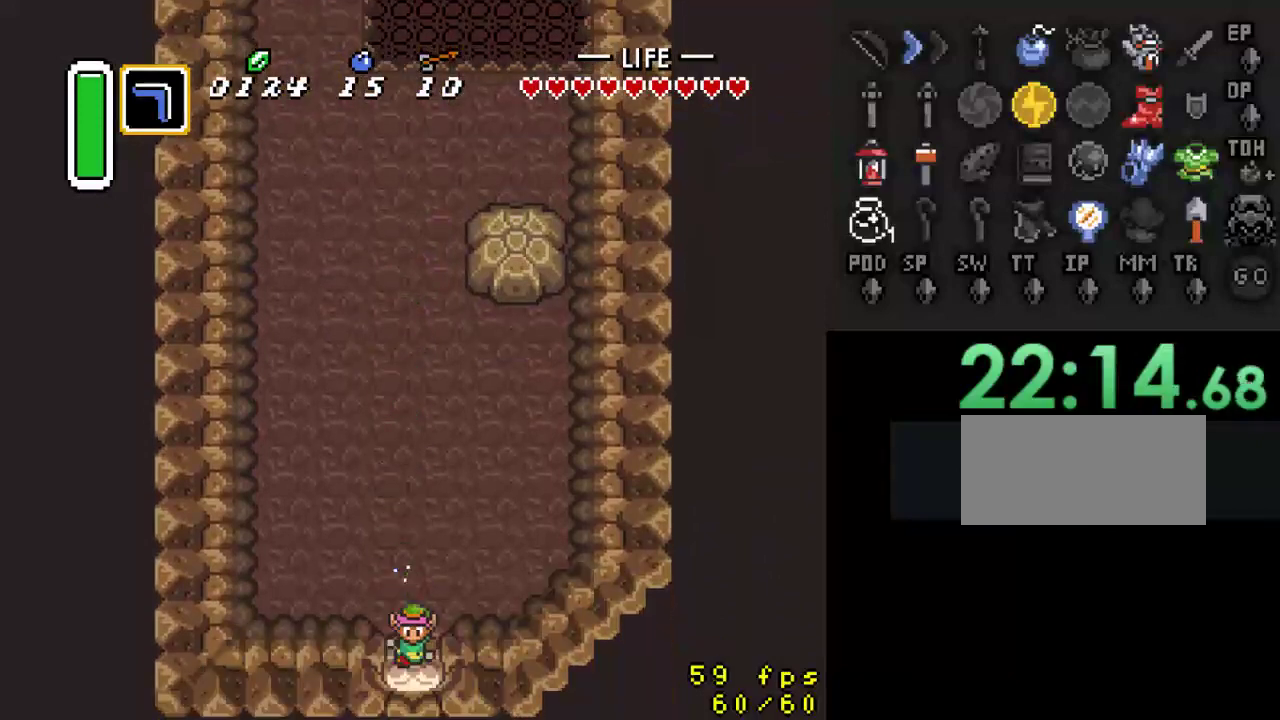
{"buttons": [], "events": []}
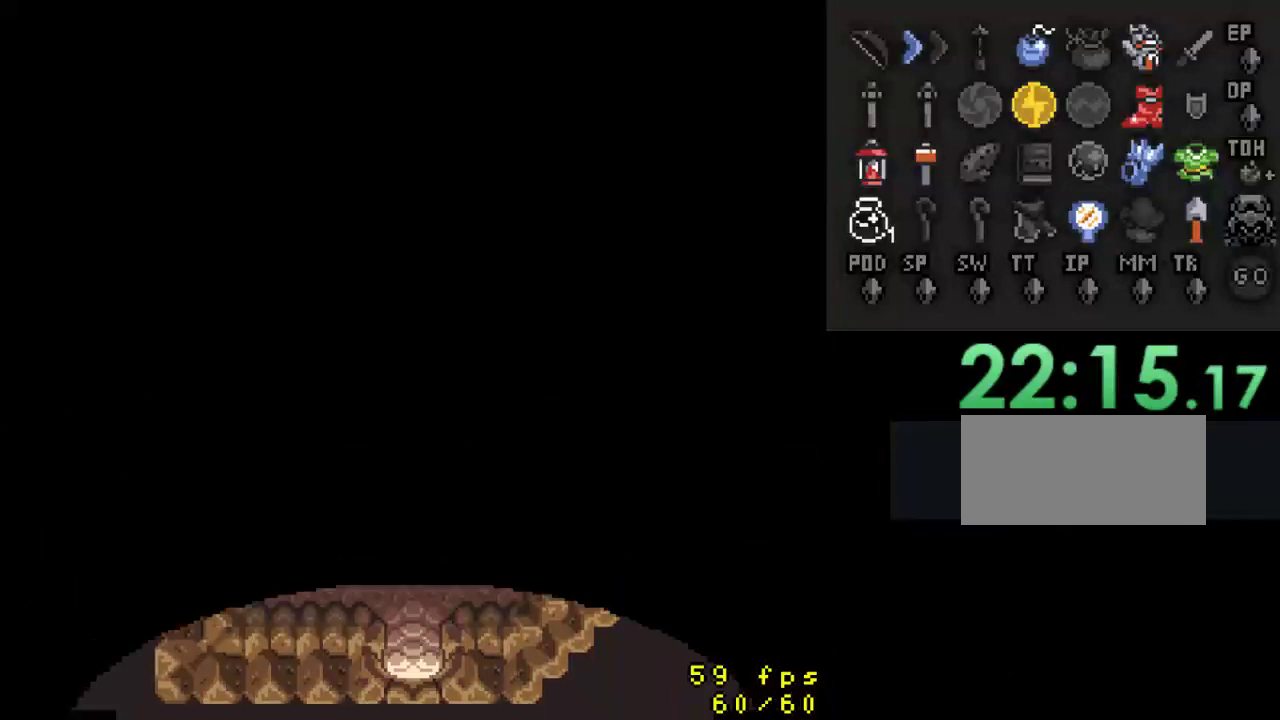
{"buttons": ["DPAD_DOWN"], "events": [[433, "DPAD_DOWN", "down"]]}
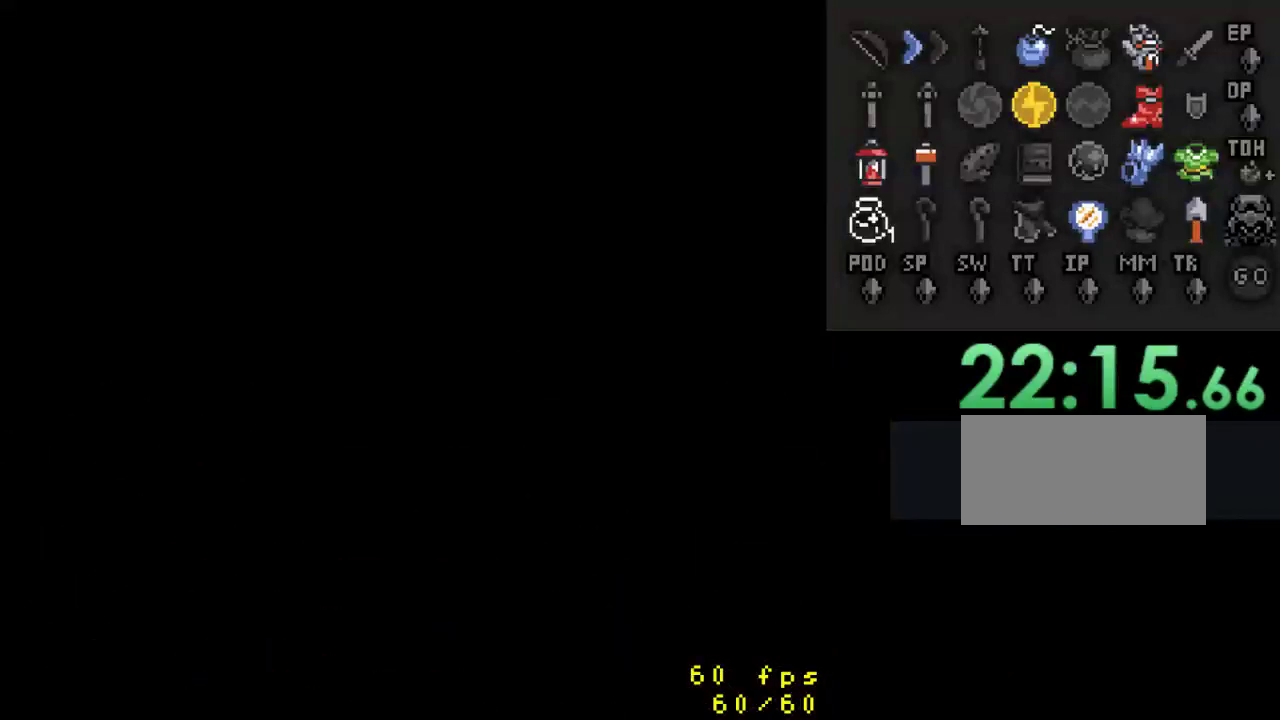
{"buttons": ["DPAD_DOWN"], "events": []}
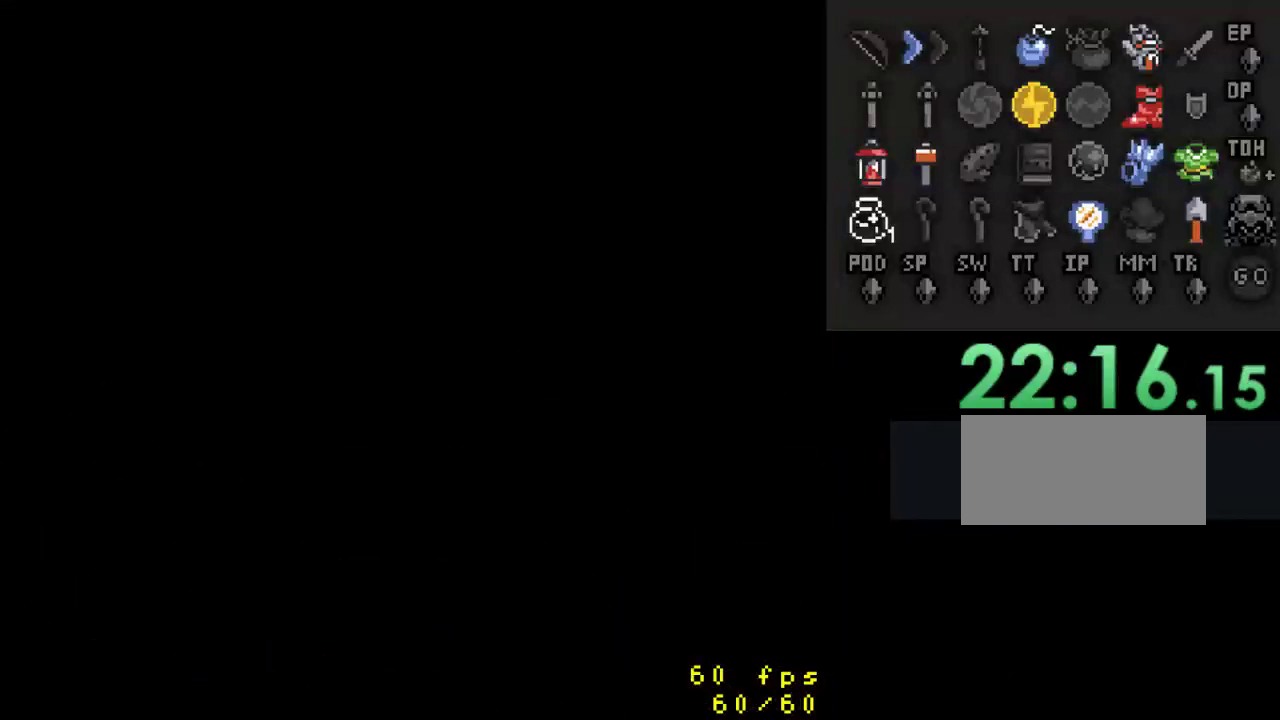
{"buttons": ["DPAD_DOWN"], "events": []}
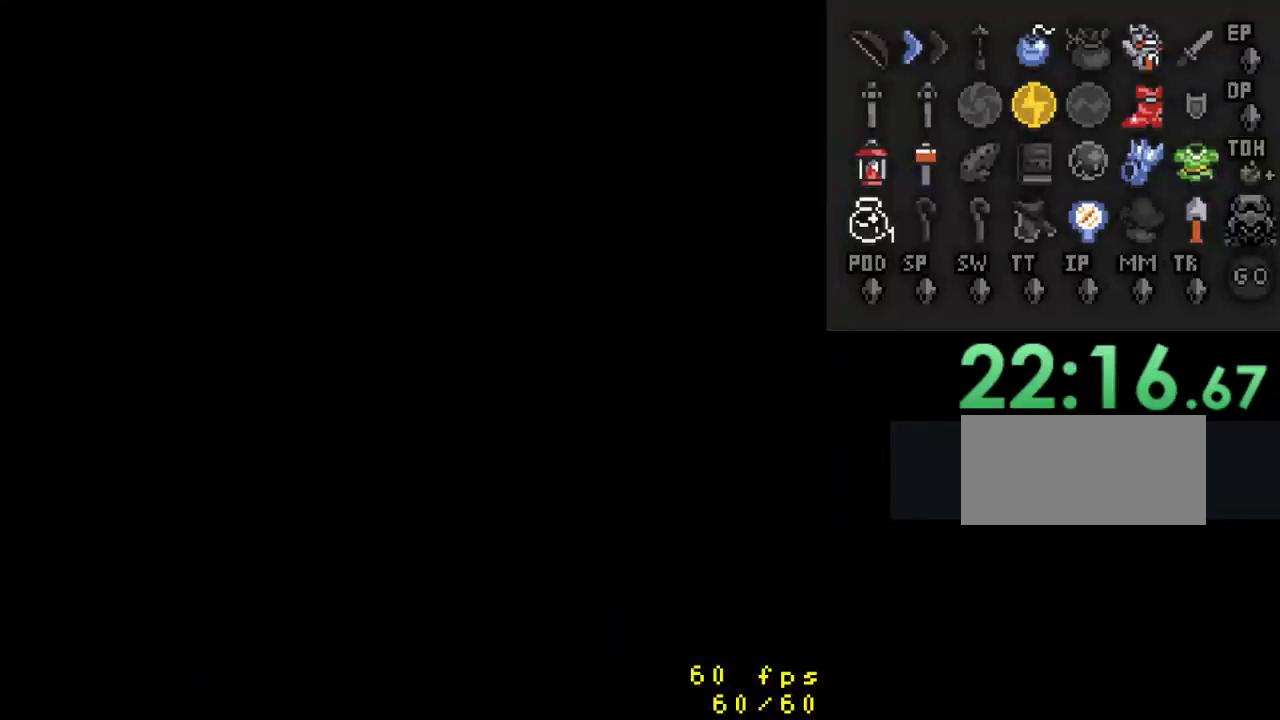
{"buttons": ["DPAD_DOWN"], "events": []}
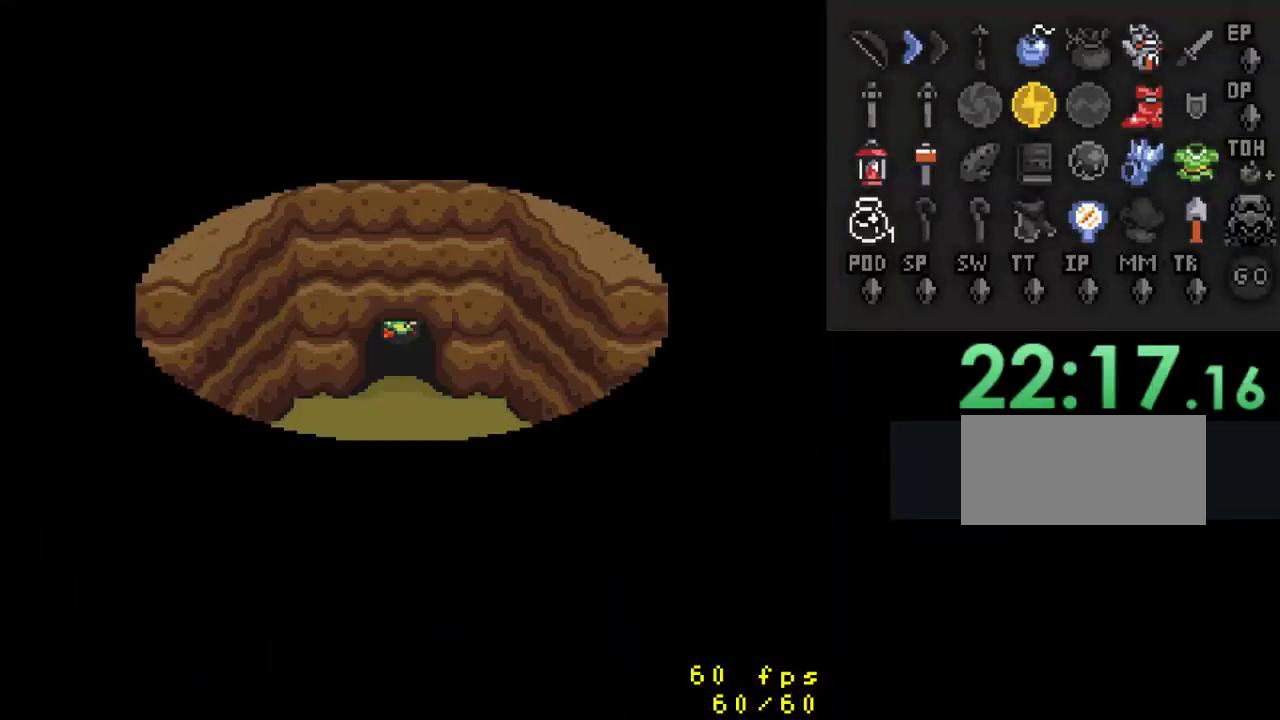
{"buttons": ["DPAD_DOWN"], "events": []}
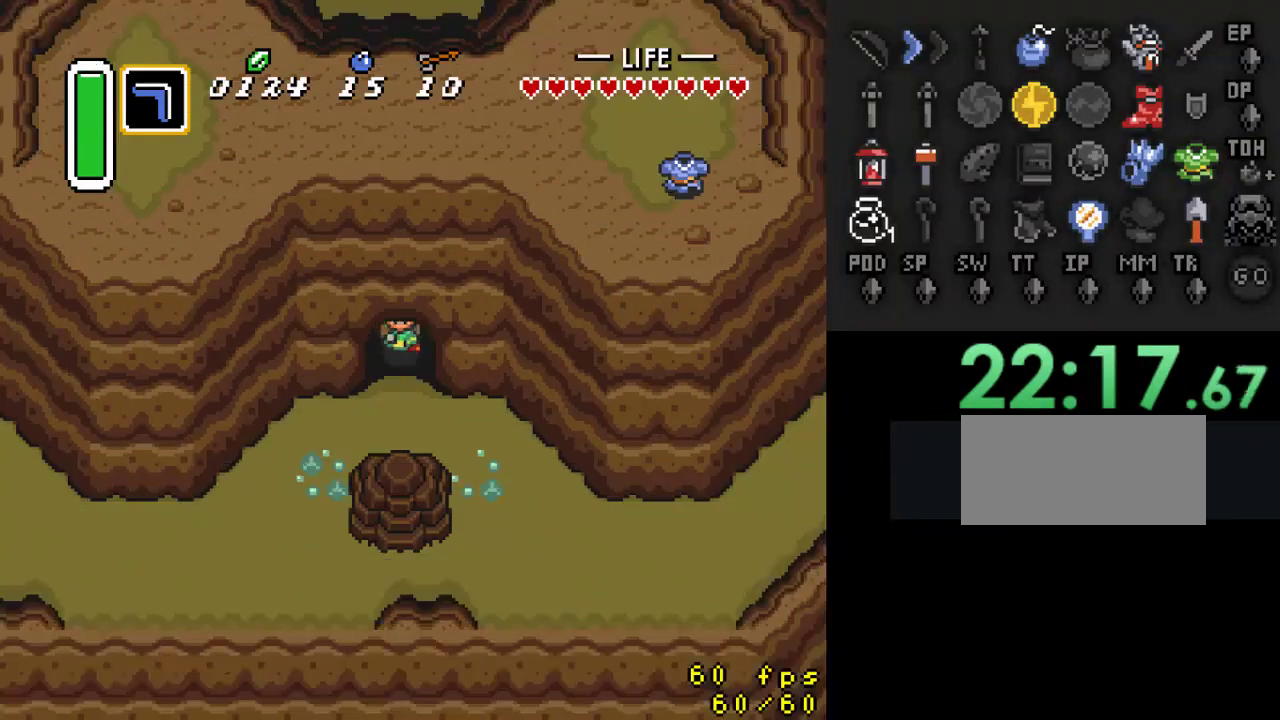
{"buttons": ["DPAD_DOWN", "DPAD_LEFT"], "events": [[67, "DPAD_RIGHT", "down"], [267, "DPAD_RIGHT", "up"], [300, "DPAD_LEFT", "down"]]}
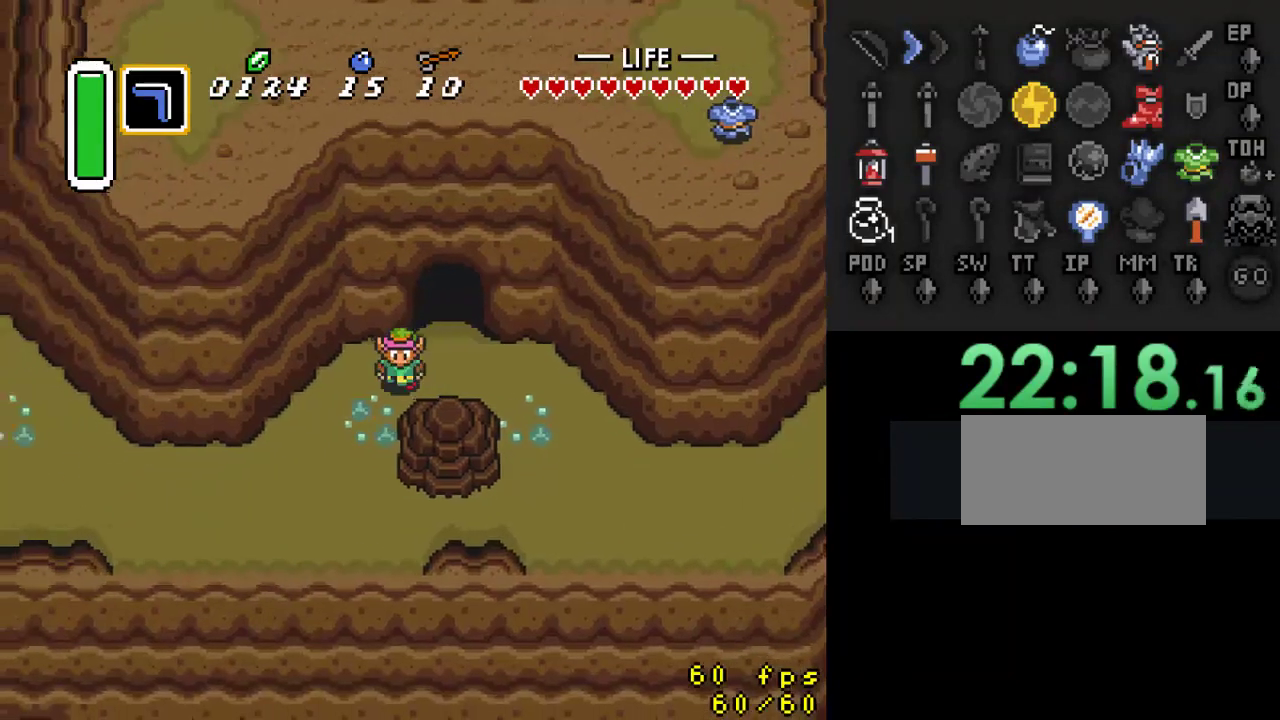
{"buttons": ["DPAD_DOWN"], "events": [[167, "DPAD_LEFT", "up"]]}
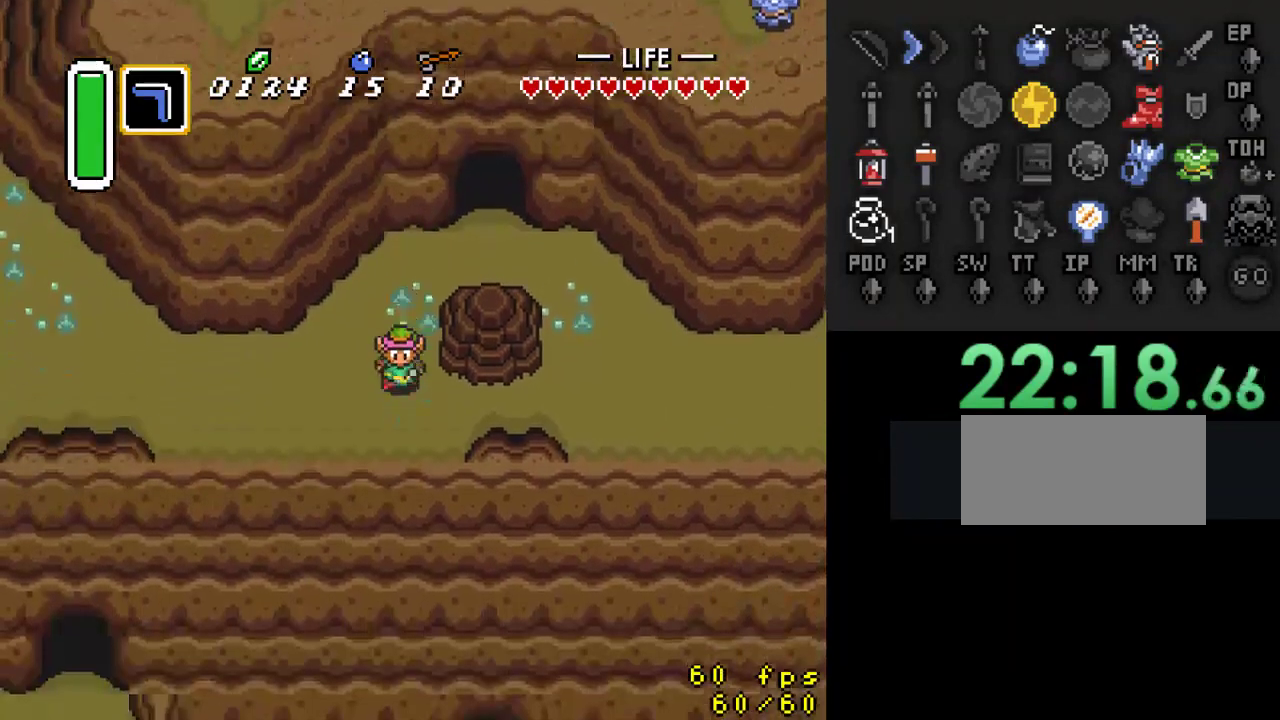
{"buttons": ["DPAD_LEFT"], "events": [[200, "DPAD_DOWN", "up"], [500, "DPAD_LEFT", "down"]]}
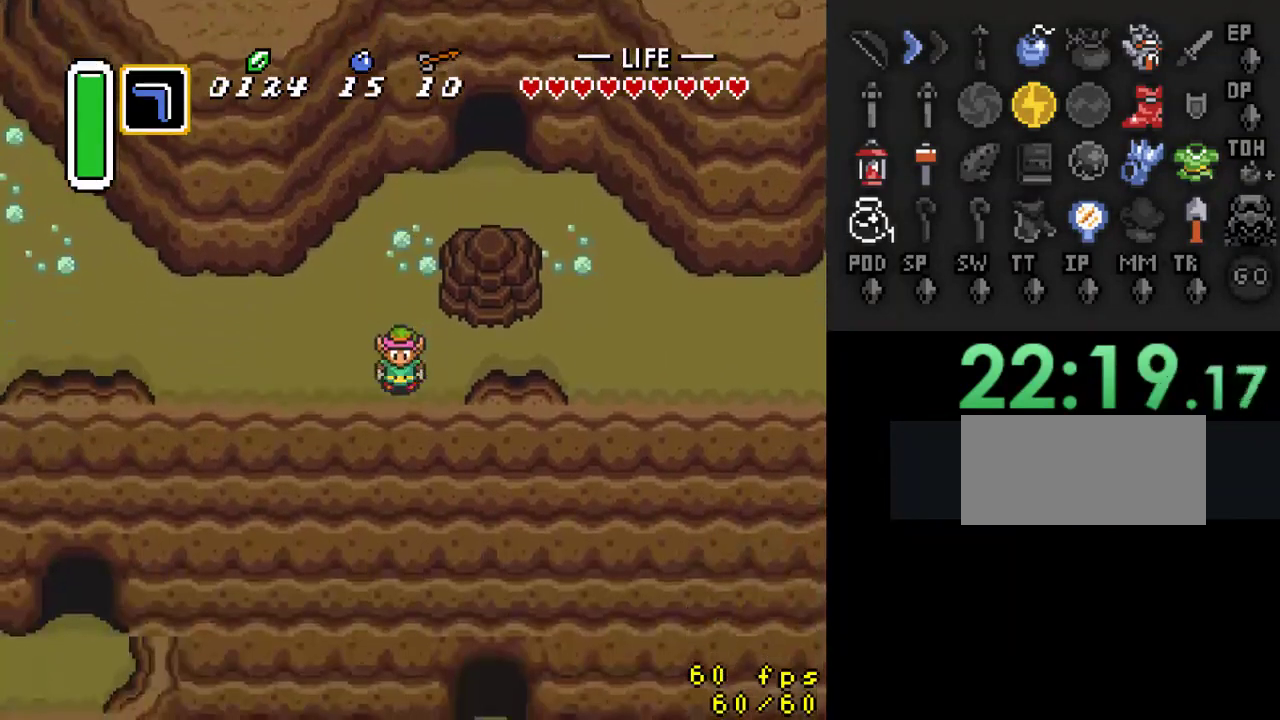
{"buttons": ["DPAD_RIGHT"], "events": [[300, "DPAD_LEFT", "up"], [367, "DPAD_RIGHT", "down"]]}
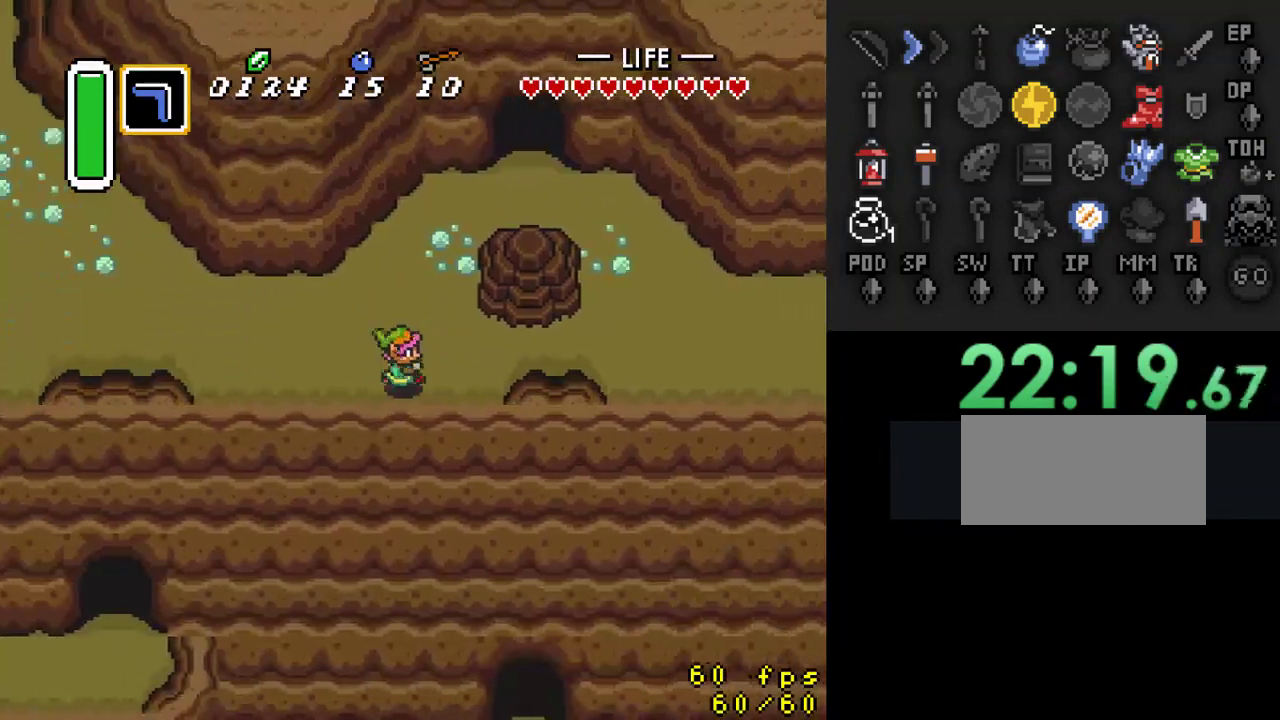
{"buttons": ["DPAD_DOWN"], "events": [[233, "DPAD_DOWN", "down"], [233, "DPAD_RIGHT", "up"]]}
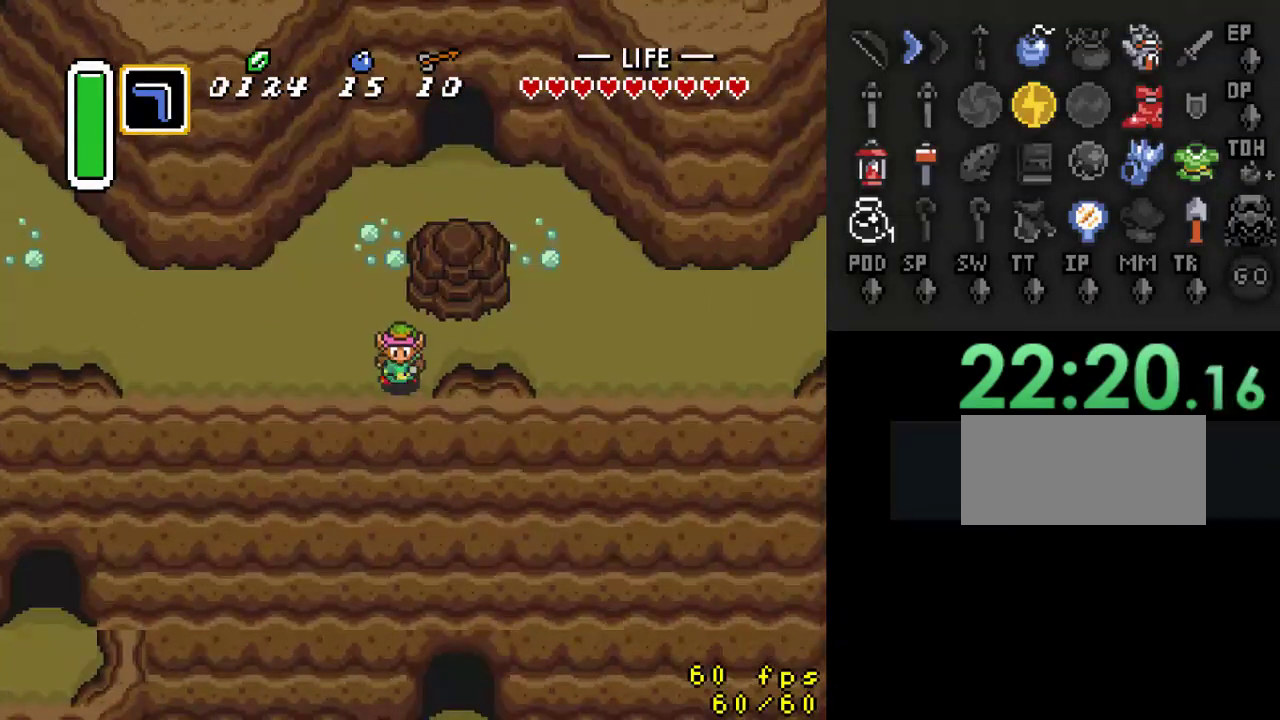
{"buttons": [], "events": [[400, "DPAD_DOWN", "up"]]}
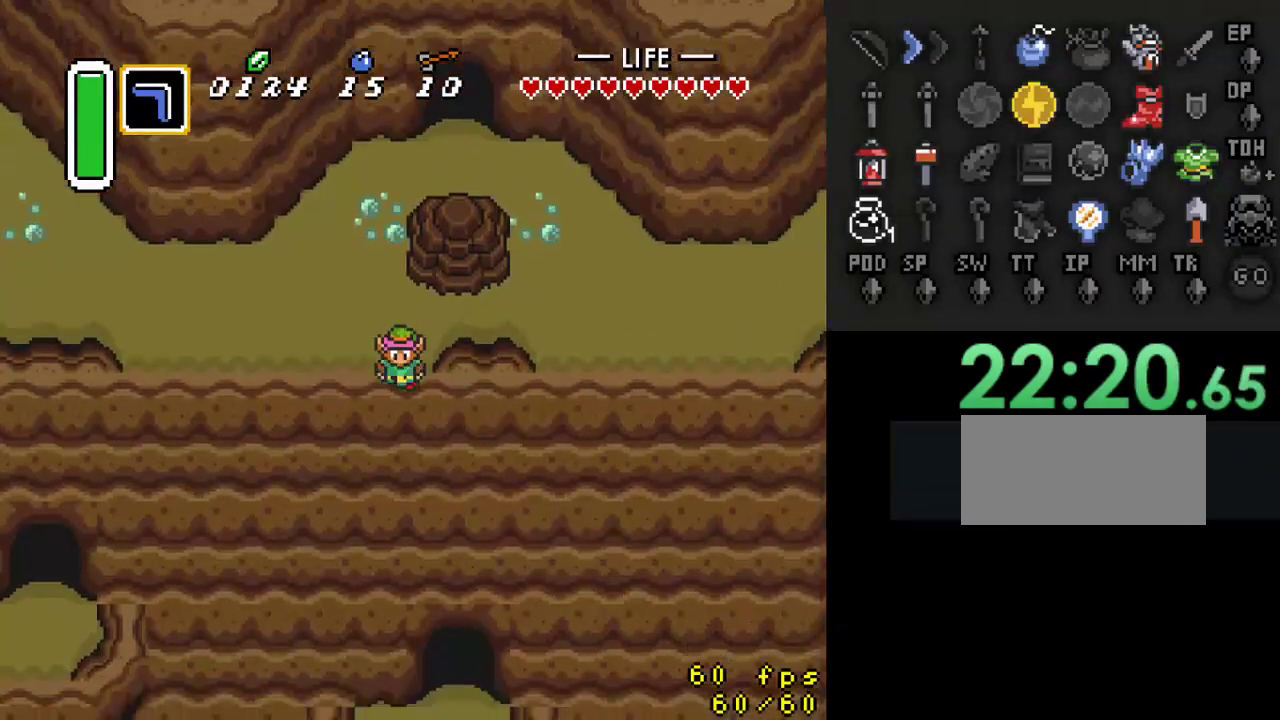
{"buttons": ["DPAD_UP", "DPAD_RIGHT"], "events": [[267, "DPAD_RIGHT", "down"], [500, "DPAD_UP", "down"]]}
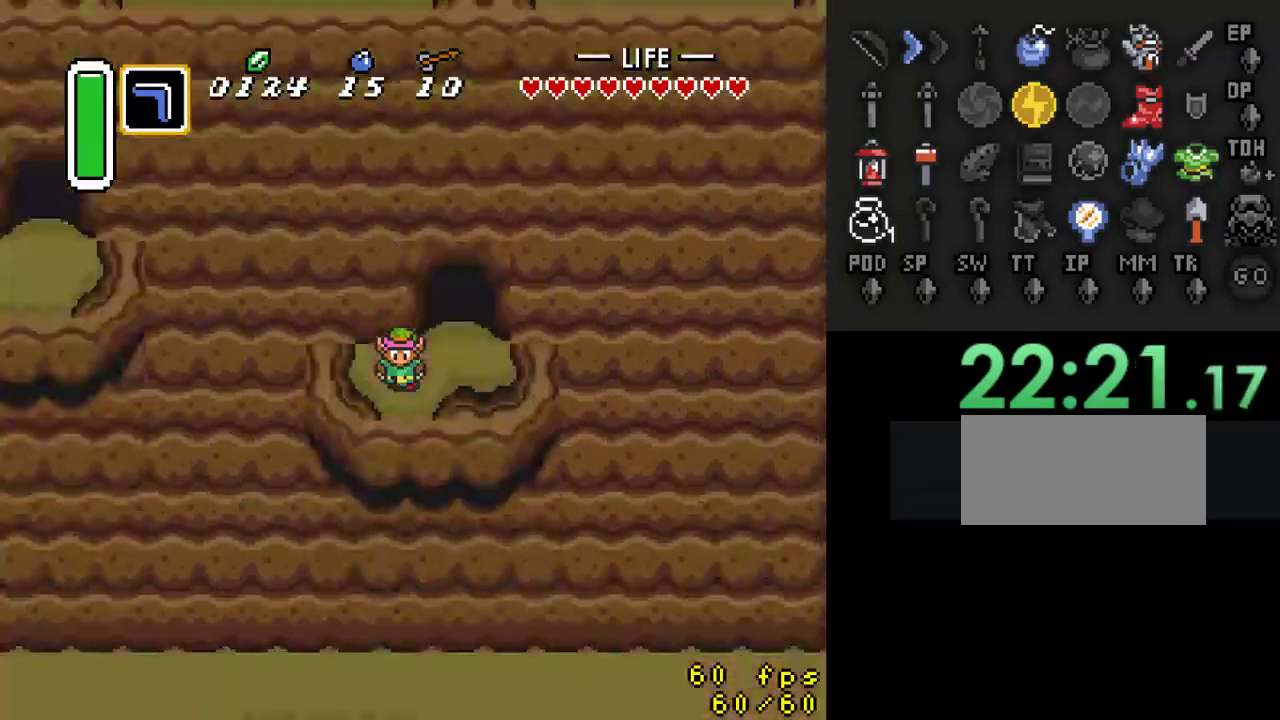
{"buttons": ["DPAD_UP"], "events": [[200, "DPAD_RIGHT", "up"]]}